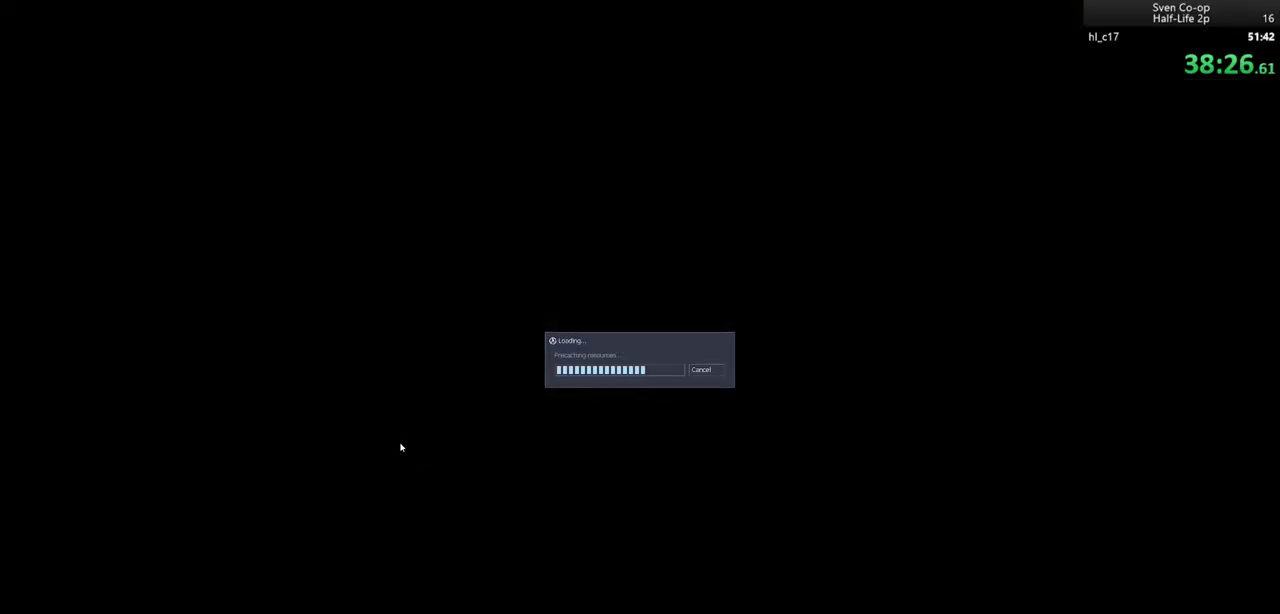
Gameplay with keyboard and mouse; each line is a JSON object with the keys and mouse buttons held at the frame after it. "events" lists presses ("down") and releases ("up") of "a", "alt", "c", "ctrl", "d", "e", "f", "q", "r", "s", "shift", "space", "tab", "v", "w", "x", "z", "mouse_left", "mouse_middle", "mouse_right", "mouse_wheel_up" and "mouse_wheel_down" between this image and that frame as [ms after this image, input, new state], when the widget could be followed in between. "mouse_left", "mouse_middle", "mouse_right", "mouse_wheel_up", "mouse_wheel_down" = the "left", "middle", "right", "wheel_up", "wheel_down" buttons of the "mouse" list. No other keys are recorded. Mouse movement is not recorded.
{"keys": [], "mouse": [], "events": []}
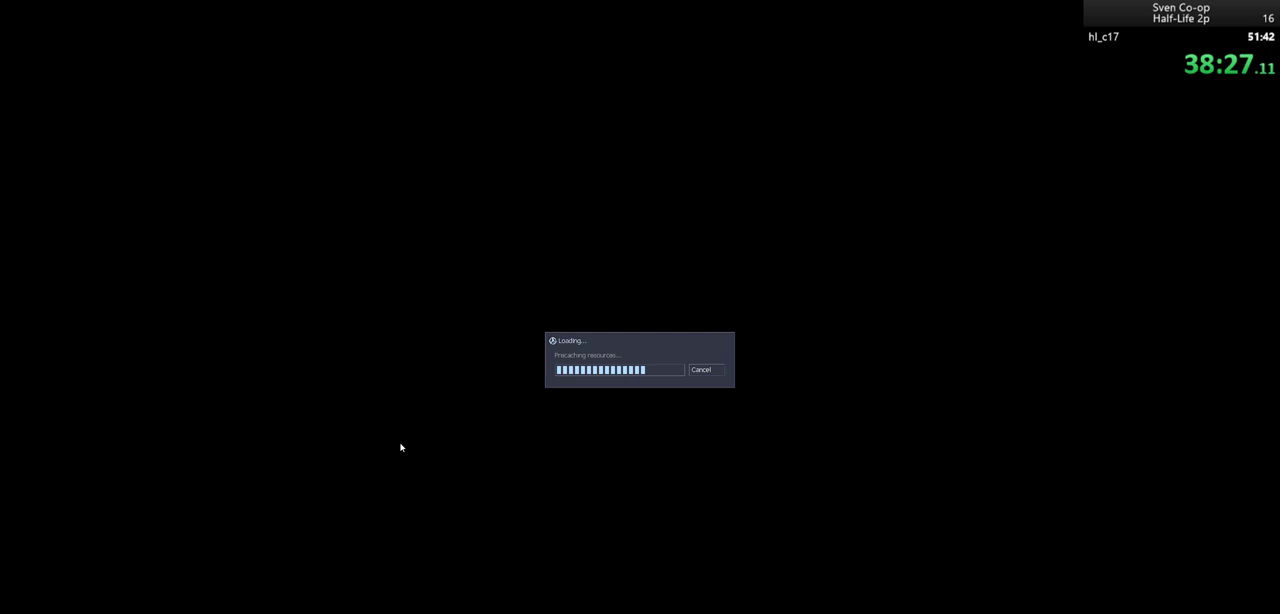
{"keys": [], "mouse": [], "events": []}
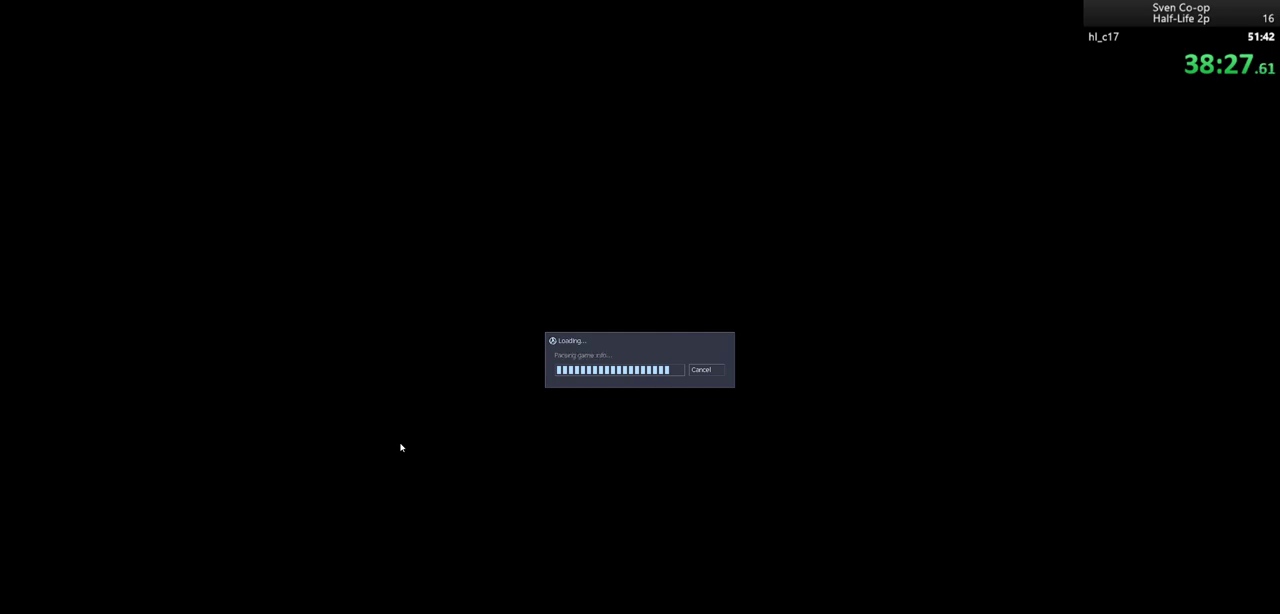
{"keys": ["w"], "mouse": [], "events": [[500, "w", "down"]]}
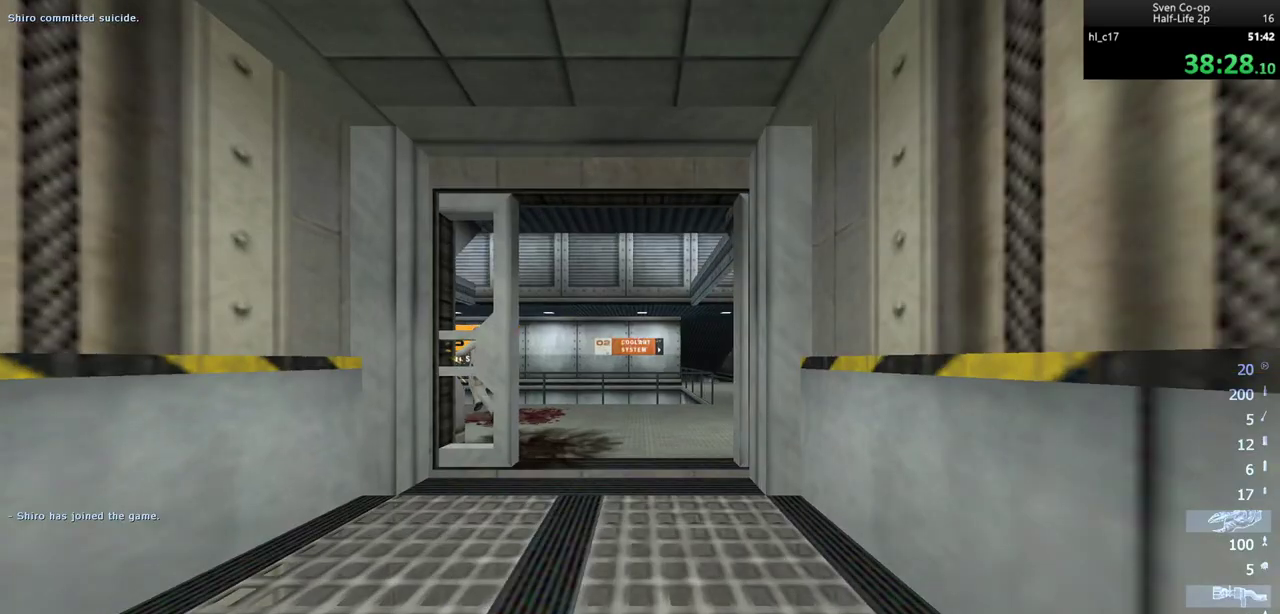
{"keys": ["w"], "mouse": [], "events": [[67, "space", "down"], [167, "space", "up"]]}
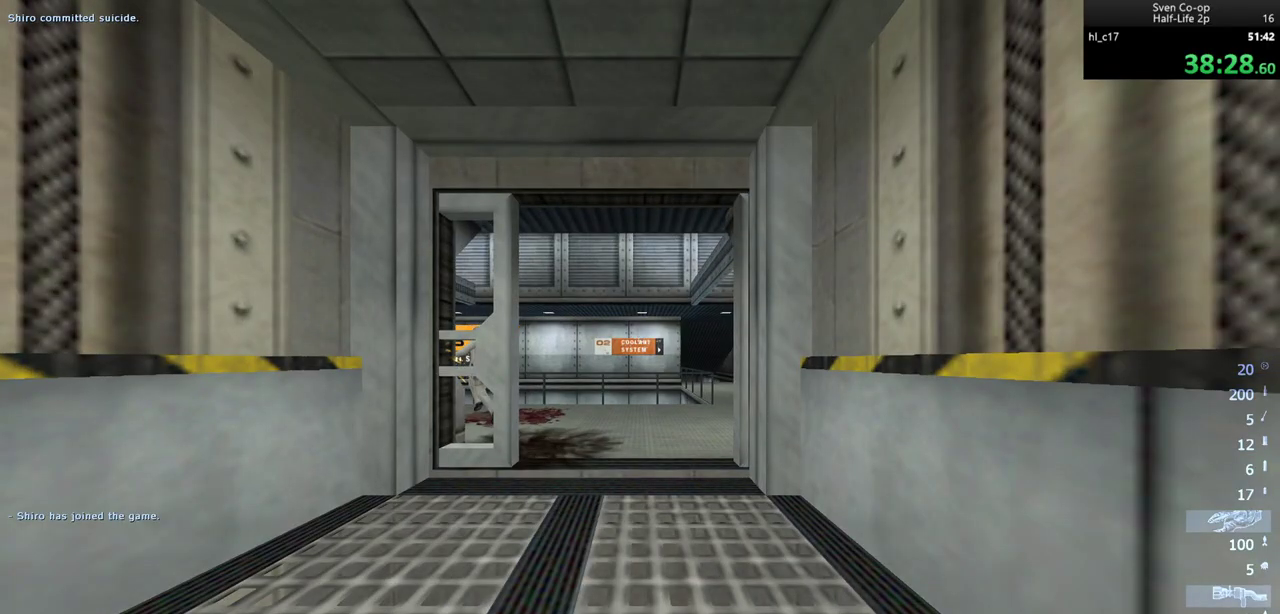
{"keys": ["a", "w"], "mouse": [], "events": [[350, "a", "down"], [350, "space", "down"], [500, "space", "up"]]}
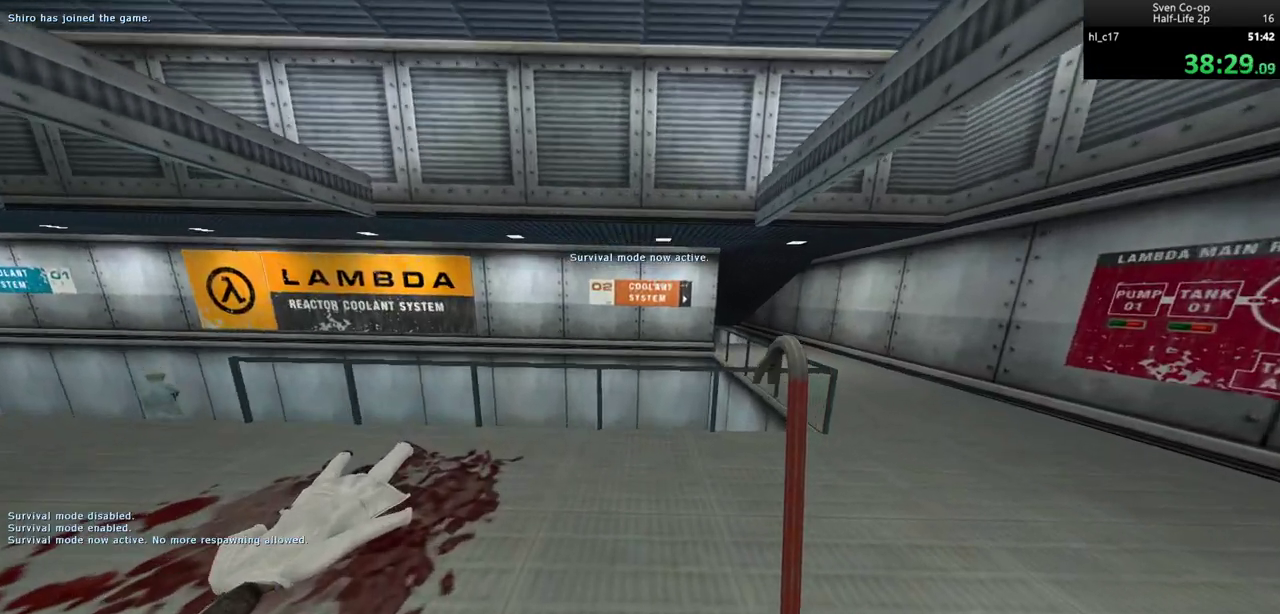
{"keys": ["ctrl", "d"], "mouse": ["wheel_down"], "events": [[367, "d", "down"], [367, "mouse_wheel_down", "down"], [417, "a", "up"], [417, "w", "up"], [467, "ctrl", "down"]]}
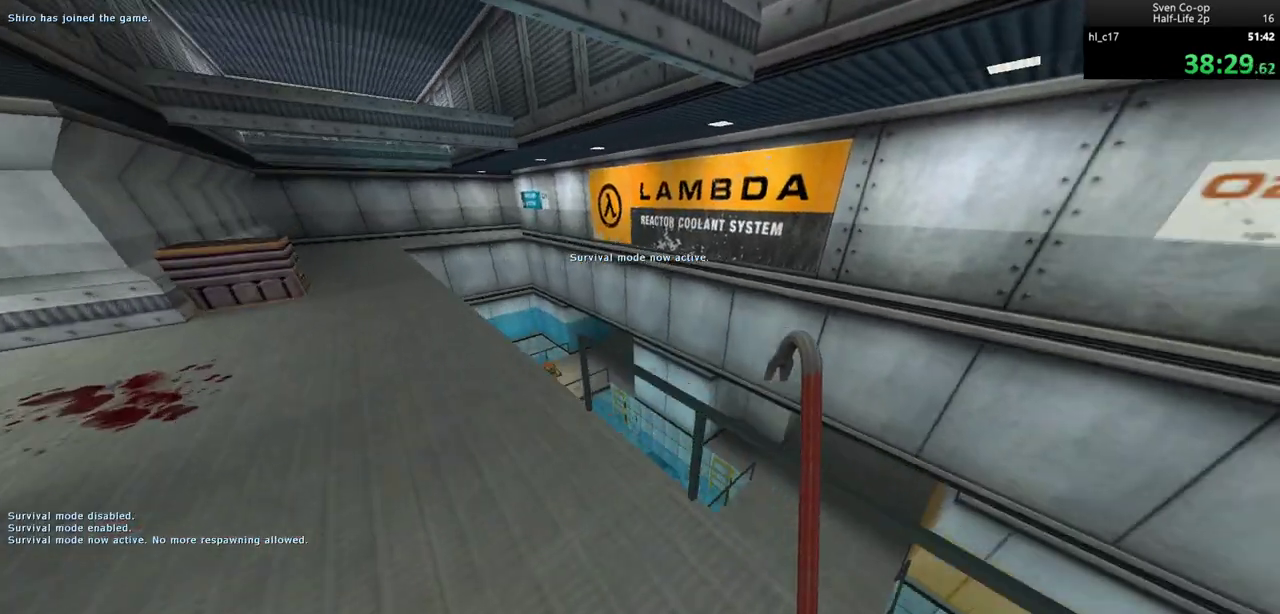
{"keys": ["a", "ctrl"], "mouse": [], "events": [[117, "mouse_wheel_down", "up"], [150, "a", "down"], [150, "d", "up"]]}
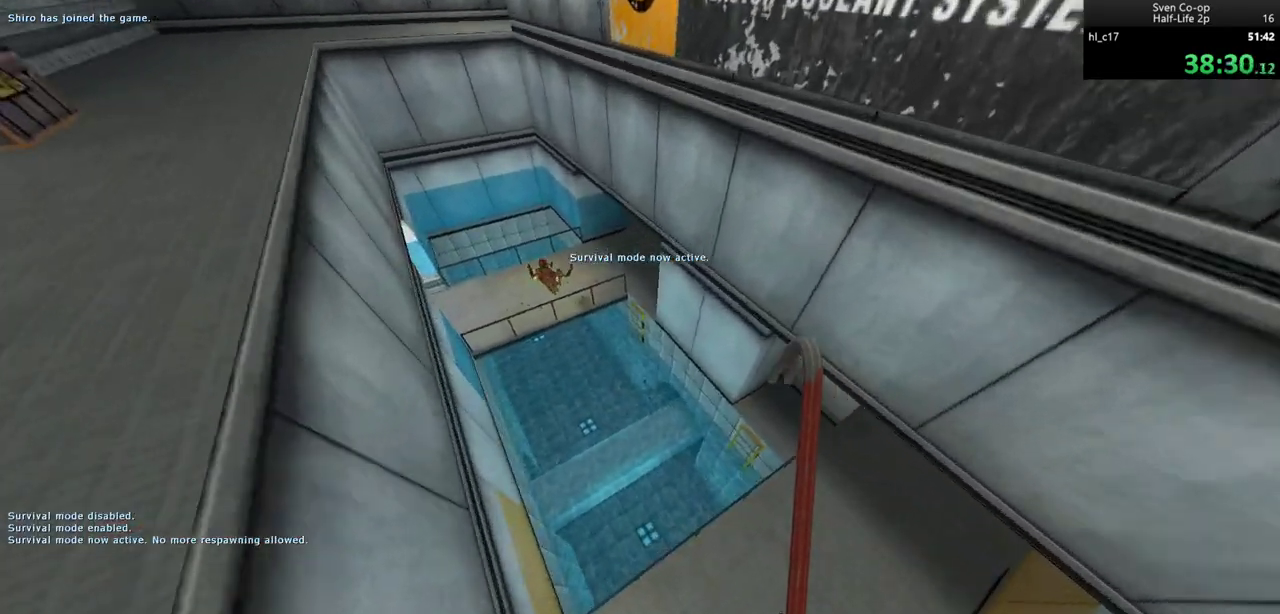
{"keys": ["ctrl", "d"], "mouse": [], "events": [[167, "a", "up"], [167, "d", "down"]]}
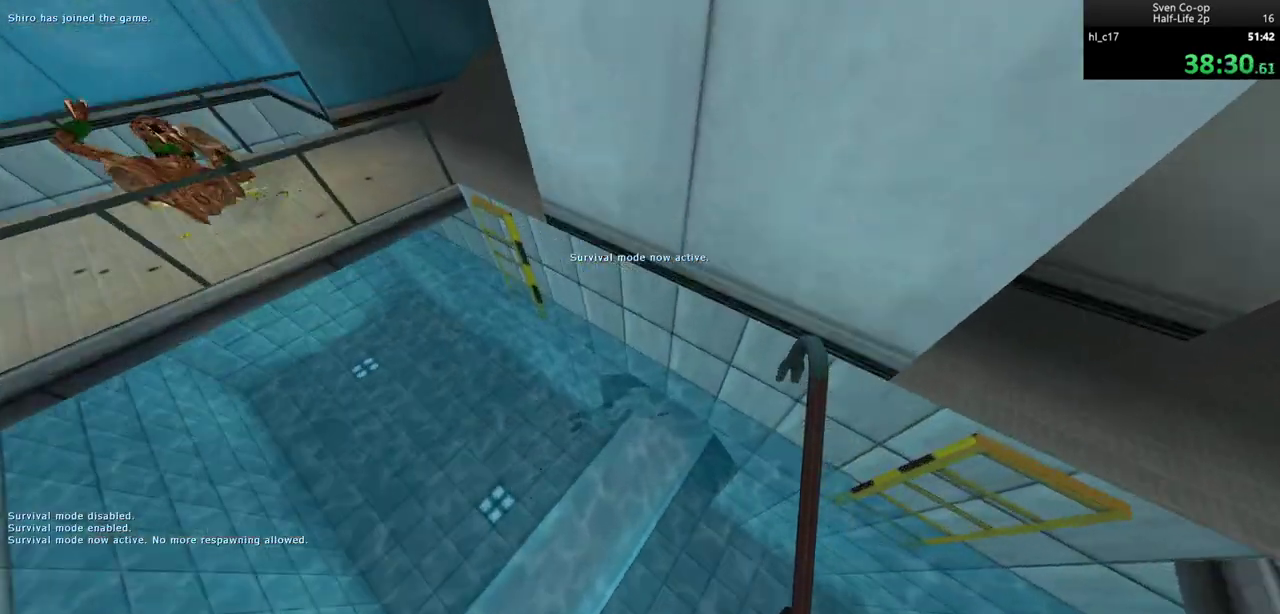
{"keys": ["ctrl", "w"], "mouse": [], "events": [[183, "d", "up"], [417, "w", "down"]]}
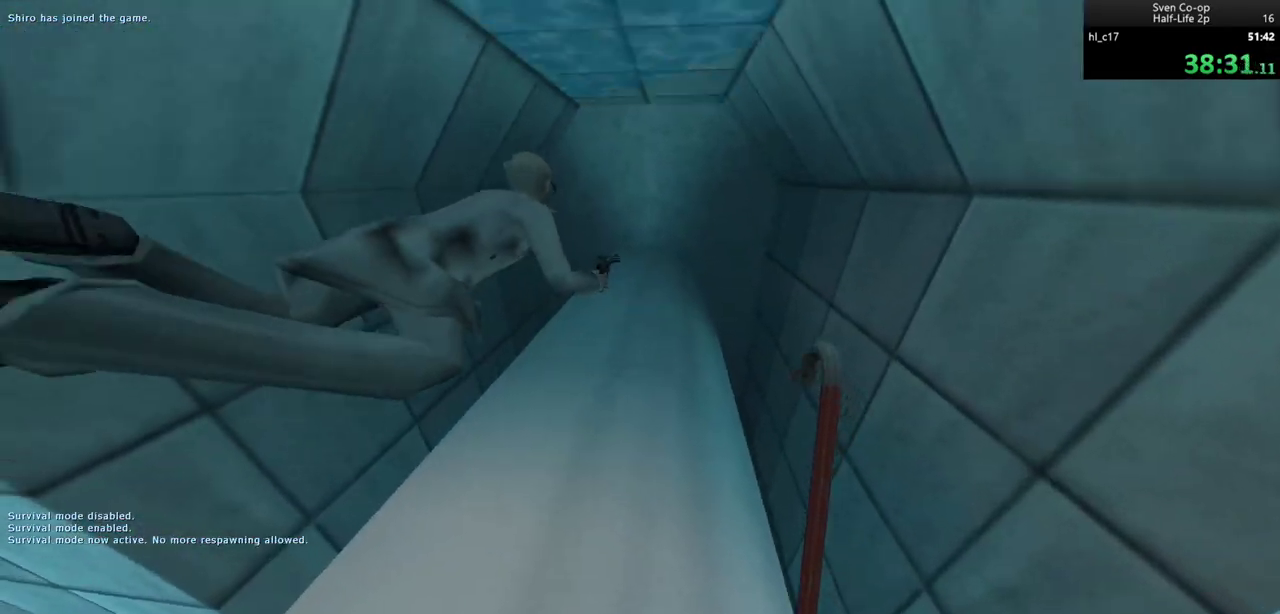
{"keys": ["ctrl", "w"], "mouse": [], "events": []}
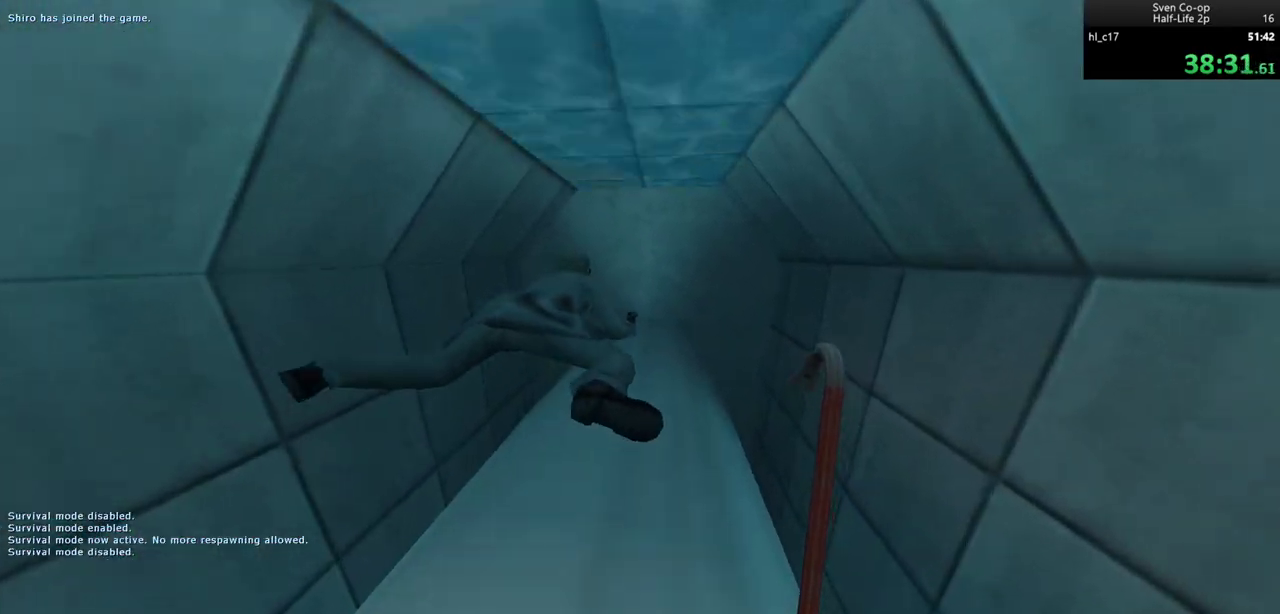
{"keys": ["w"], "mouse": [], "events": [[67, "ctrl", "up"]]}
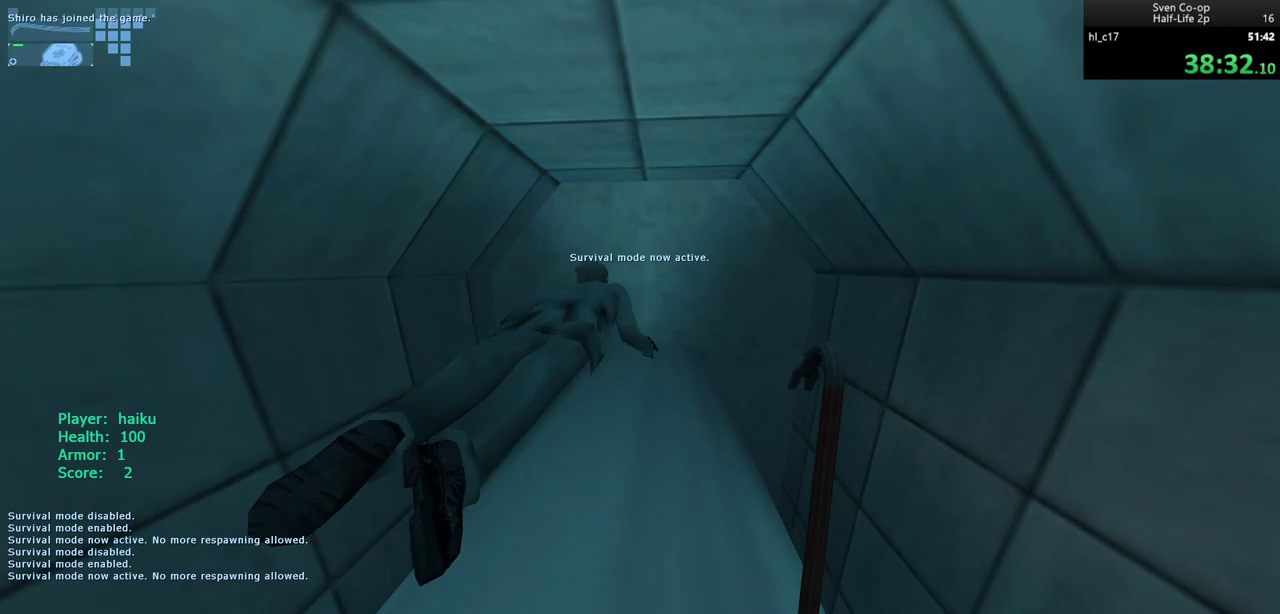
{"keys": ["w"], "mouse": [], "events": [[133, "mouse_left", "down"], [233, "mouse_left", "up"]]}
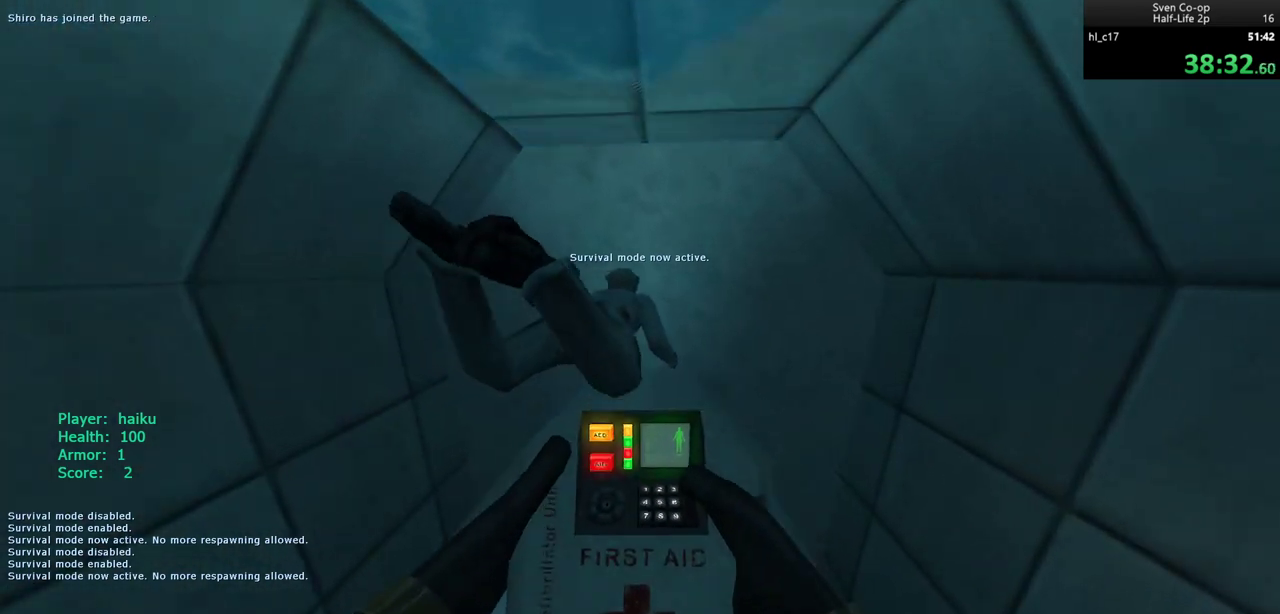
{"keys": ["w"], "mouse": [], "events": []}
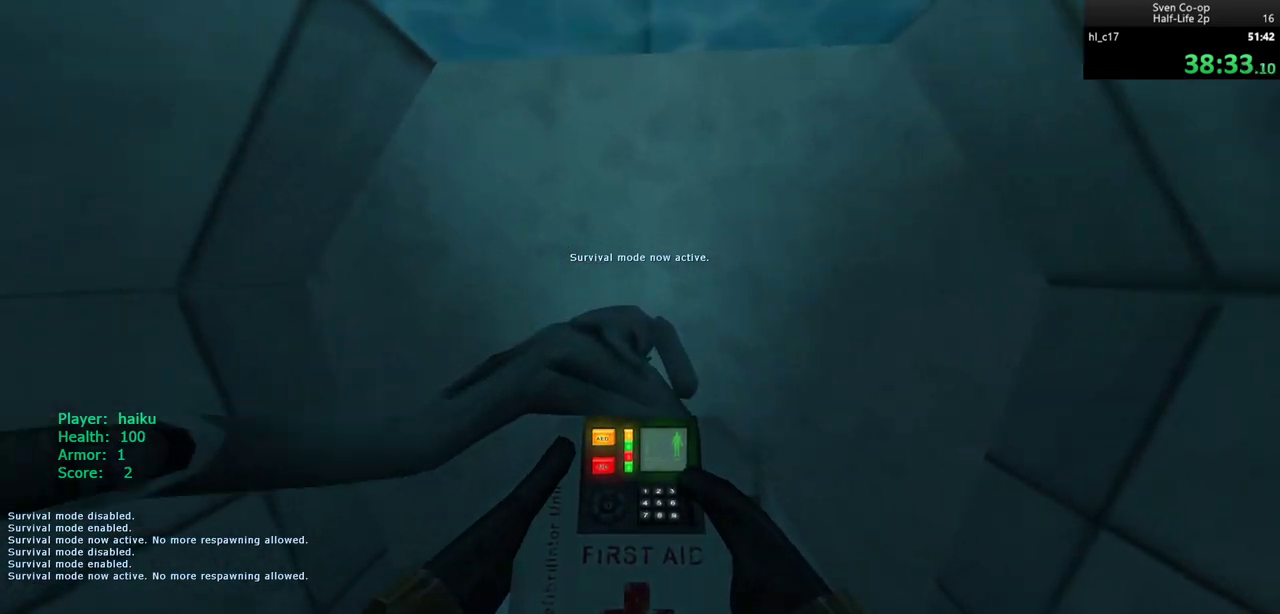
{"keys": ["w"], "mouse": [], "events": []}
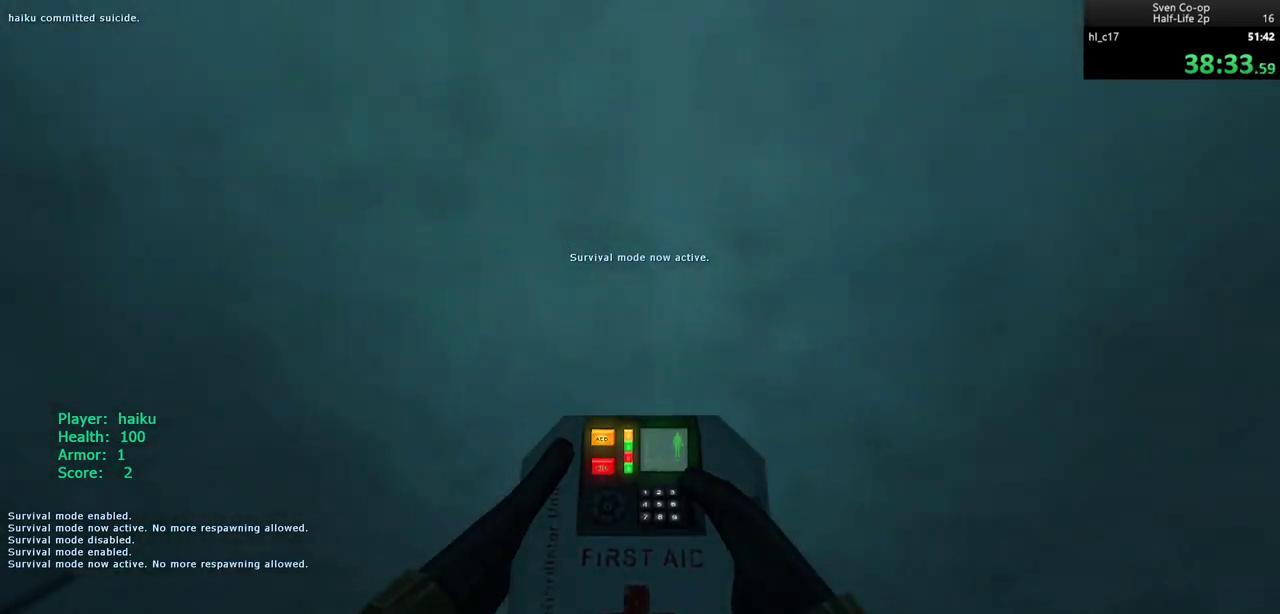
{"keys": [], "mouse": [], "events": [[467, "w", "up"]]}
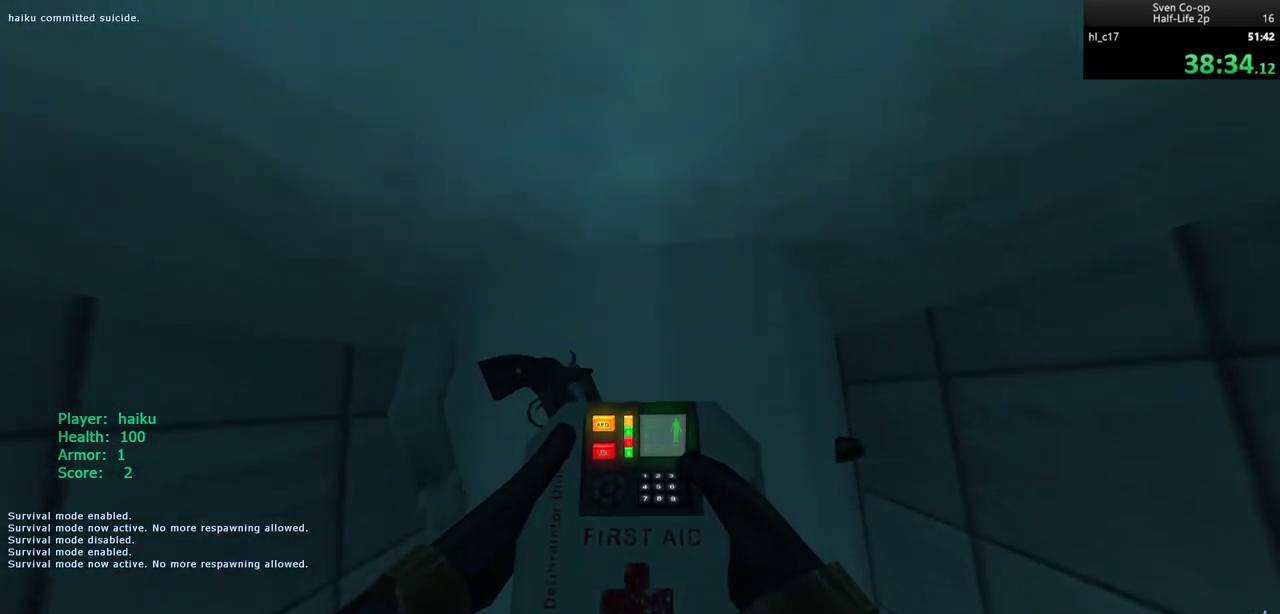
{"keys": [], "mouse": ["right"], "events": [[383, "mouse_right", "down"]]}
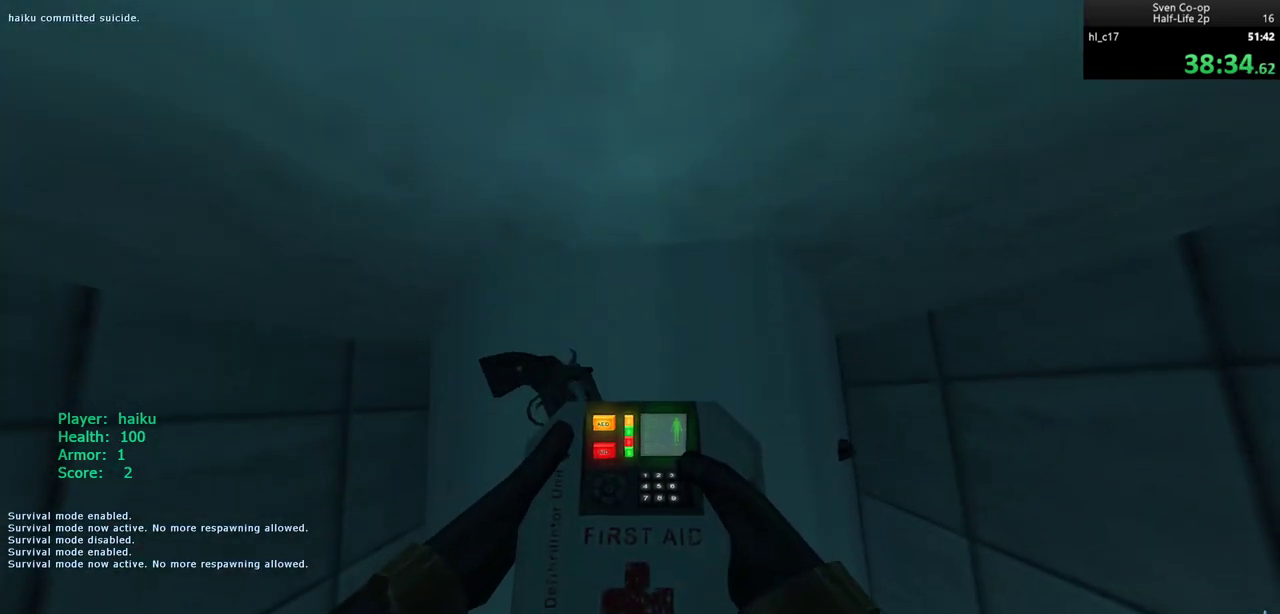
{"keys": [], "mouse": ["right"], "events": []}
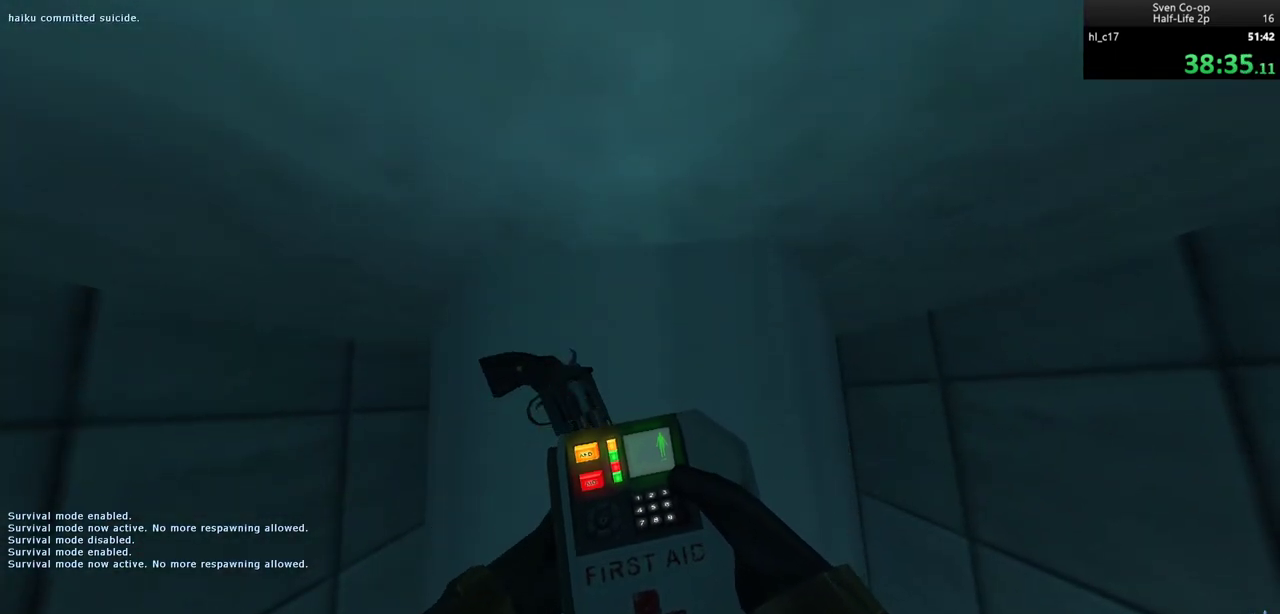
{"keys": [], "mouse": ["right"], "events": []}
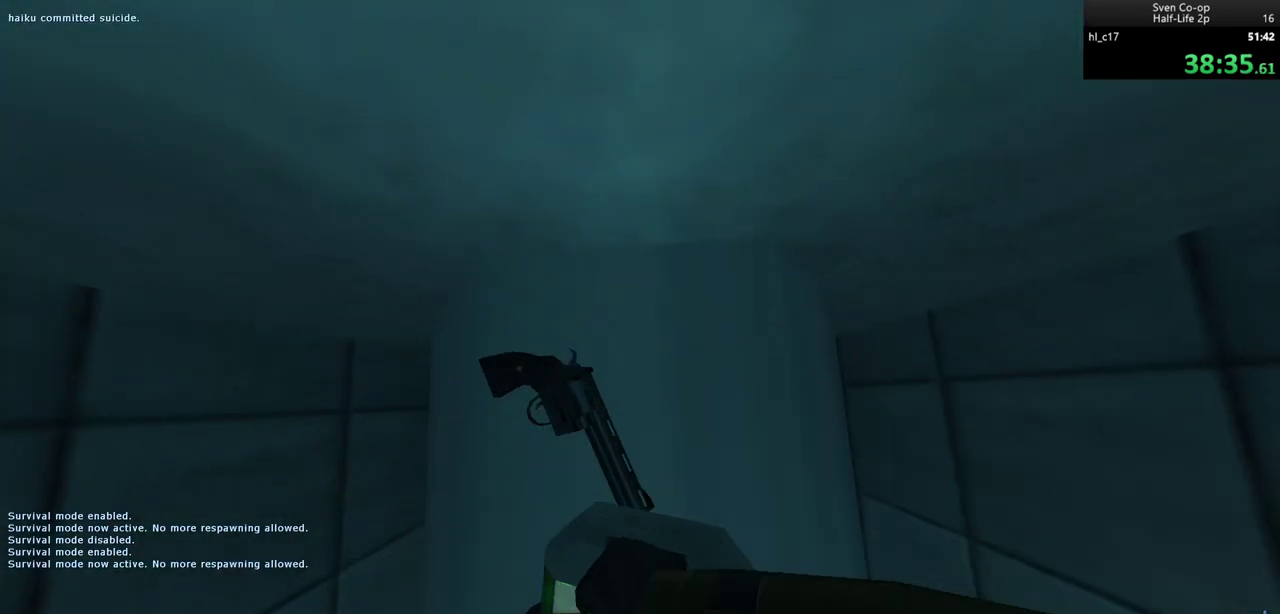
{"keys": [], "mouse": ["right"], "events": []}
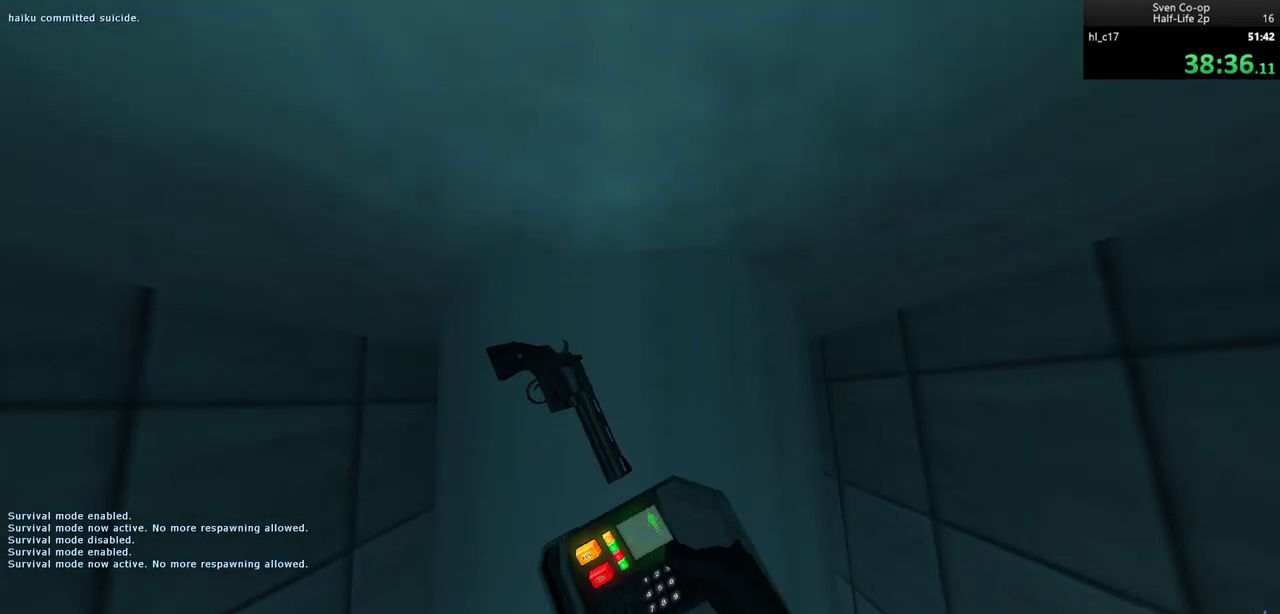
{"keys": [], "mouse": ["right"], "events": []}
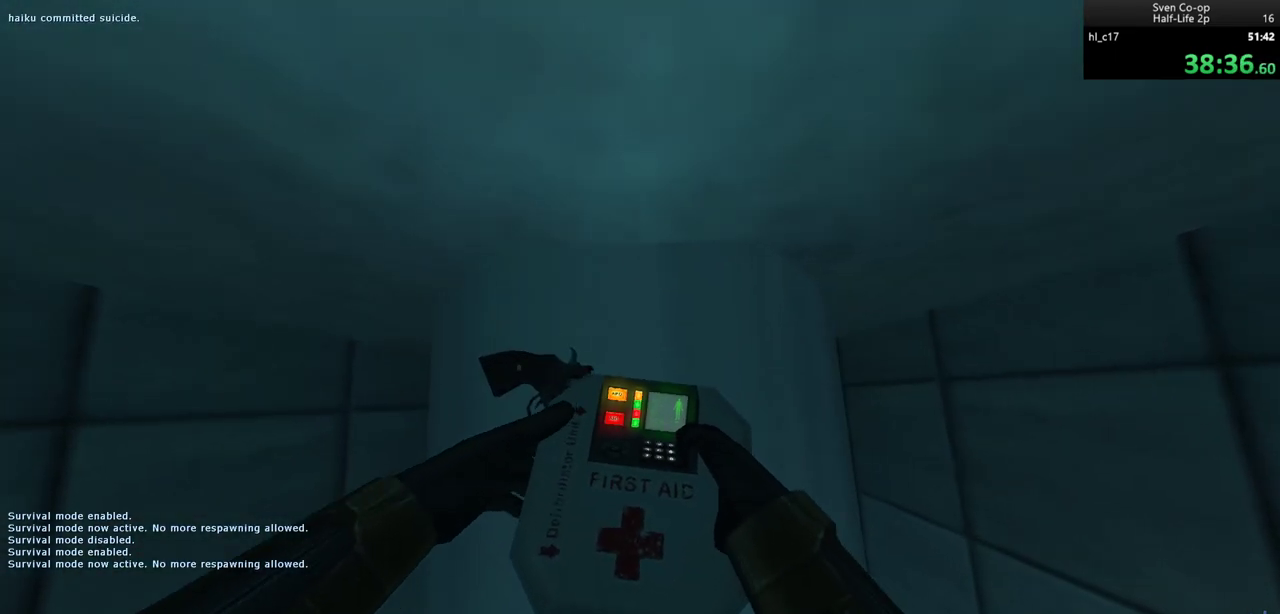
{"keys": [], "mouse": ["right"], "events": []}
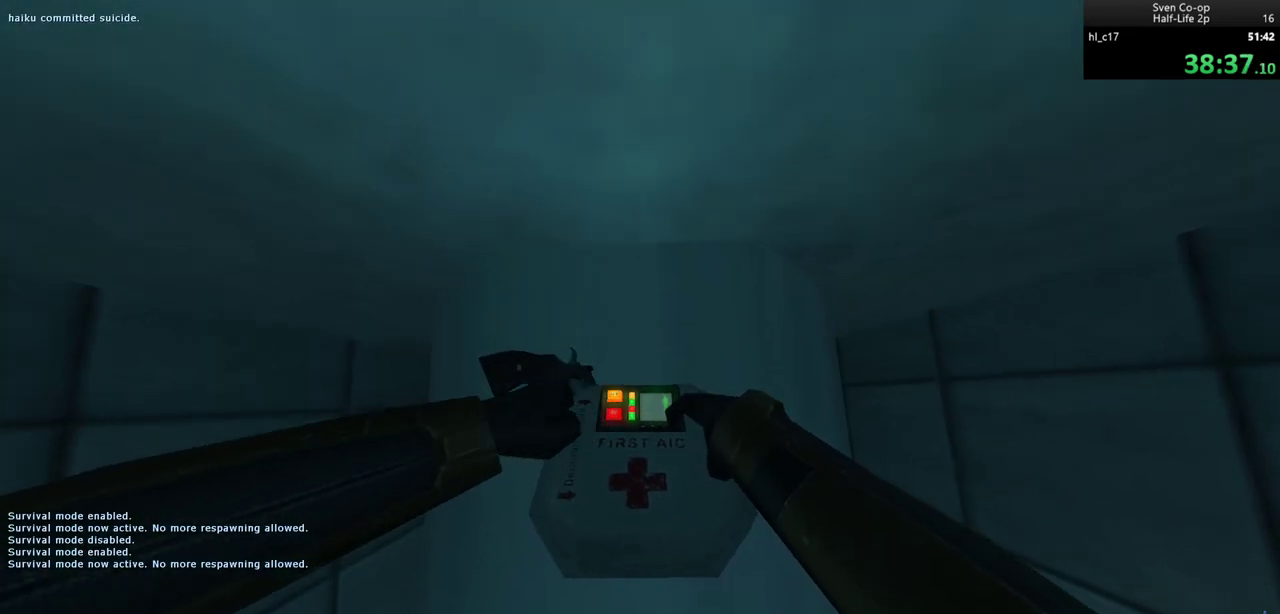
{"keys": [], "mouse": ["right"], "events": []}
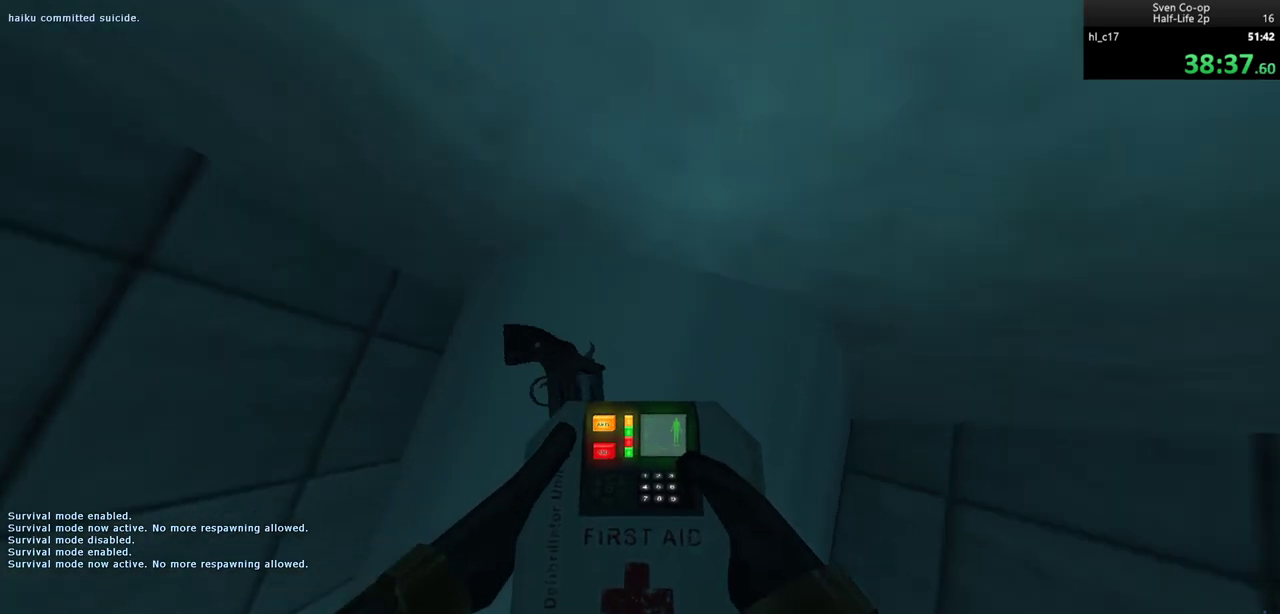
{"keys": [], "mouse": [], "events": [[83, "mouse_right", "up"]]}
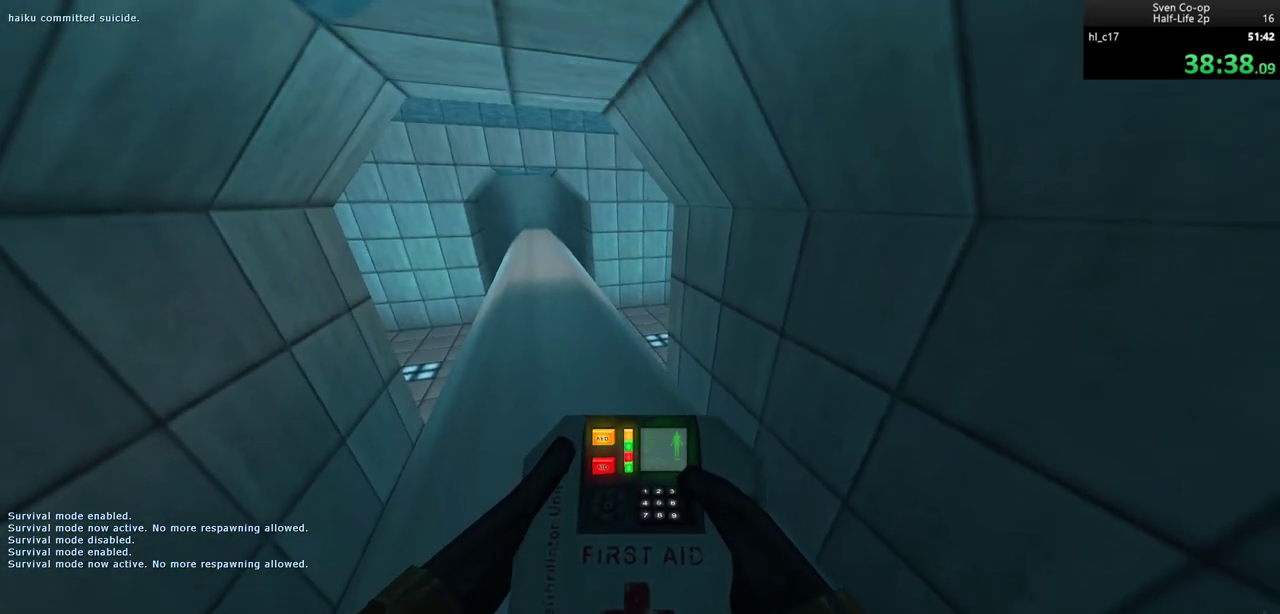
{"keys": [], "mouse": [], "events": [[50, "a", "down"], [183, "a", "up"], [233, "w", "down"], [417, "w", "up"]]}